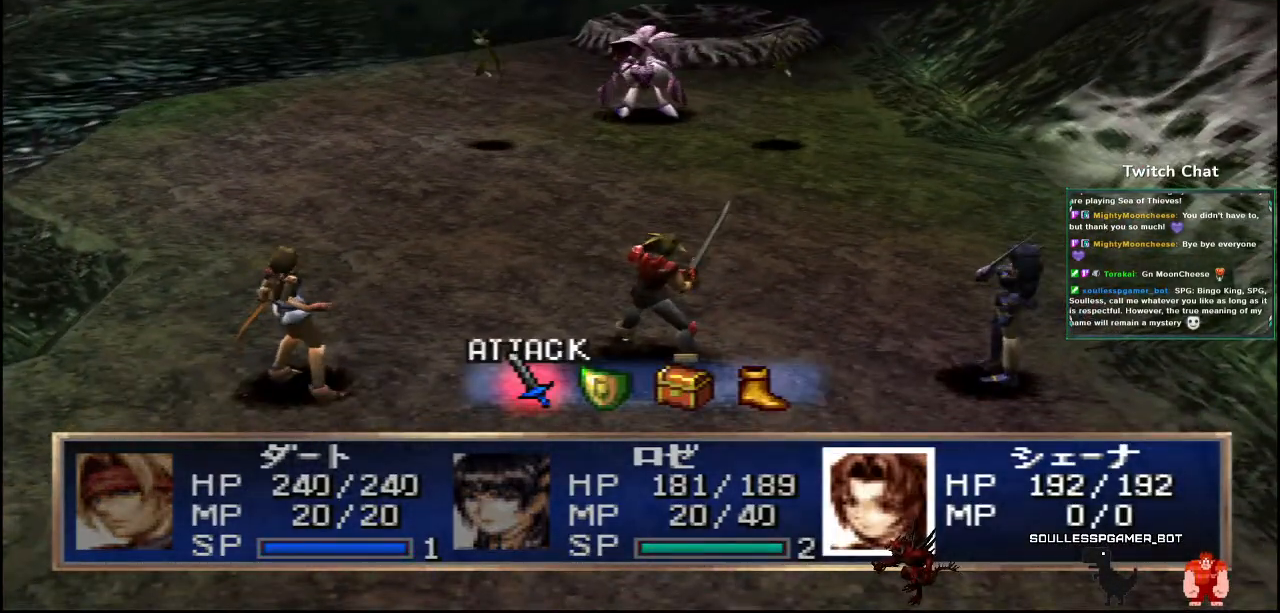
Gameplay with a controller (PlayStation layout); each line is a JSON object with the inputs held at the frame after it (dt_ms = milliseconds from this image to that frame). "events" lists button and stick changes between this image and that frame as [ms after this image, input, new state], when the widget could be followed in between.
{"dt_ms": 500, "buttons": [], "left_stick": "center", "right_stick": "center", "events": [[83, "CIRCLE", "down"], [200, "CIRCLE", "up"]]}
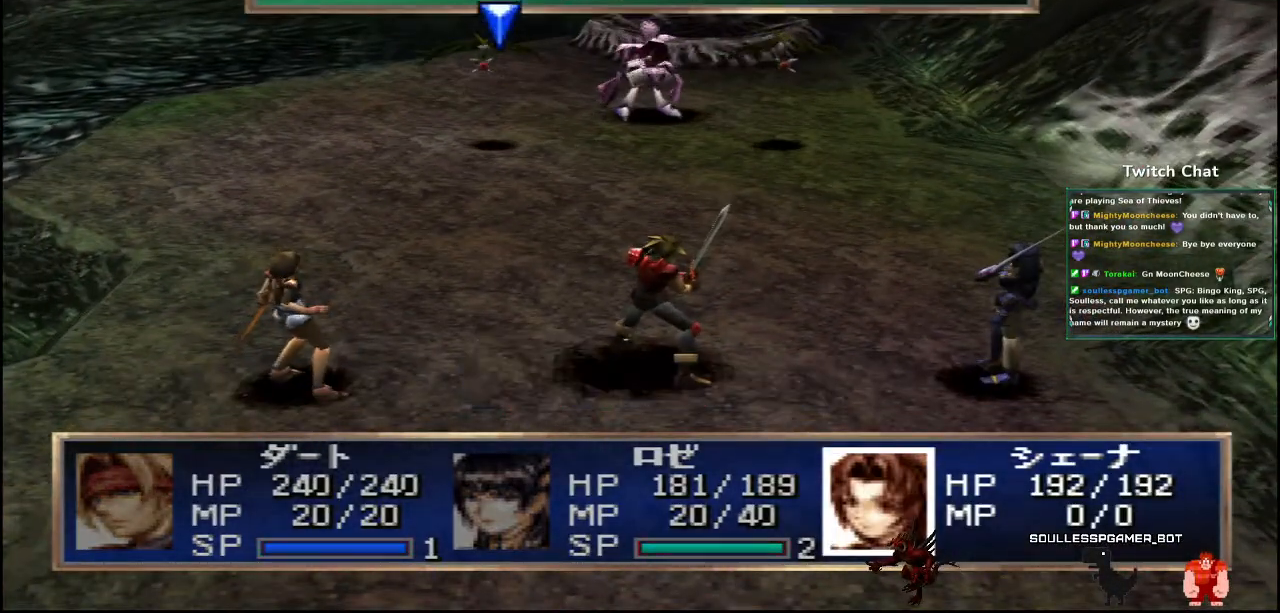
{"dt_ms": 500, "buttons": [], "left_stick": "center", "right_stick": "center", "events": [[117, "DPAD_RIGHT", "down"], [200, "DPAD_RIGHT", "up"]]}
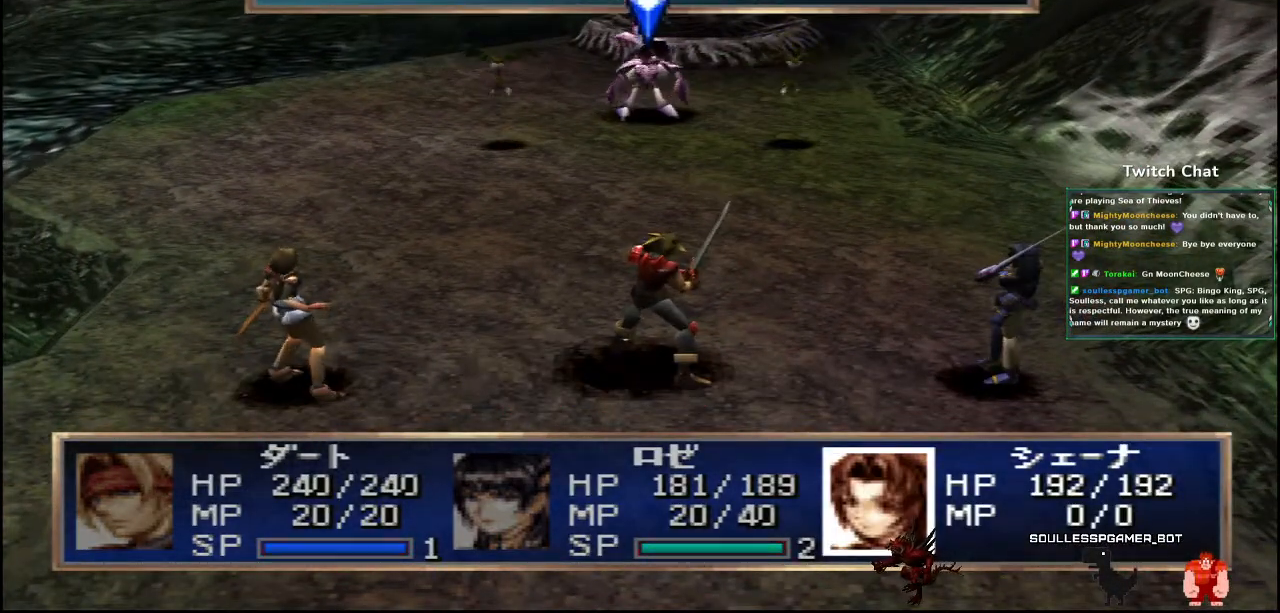
{"dt_ms": 500, "buttons": ["CIRCLE"], "left_stick": "center", "right_stick": "center", "events": [[267, "CIRCLE", "down"]]}
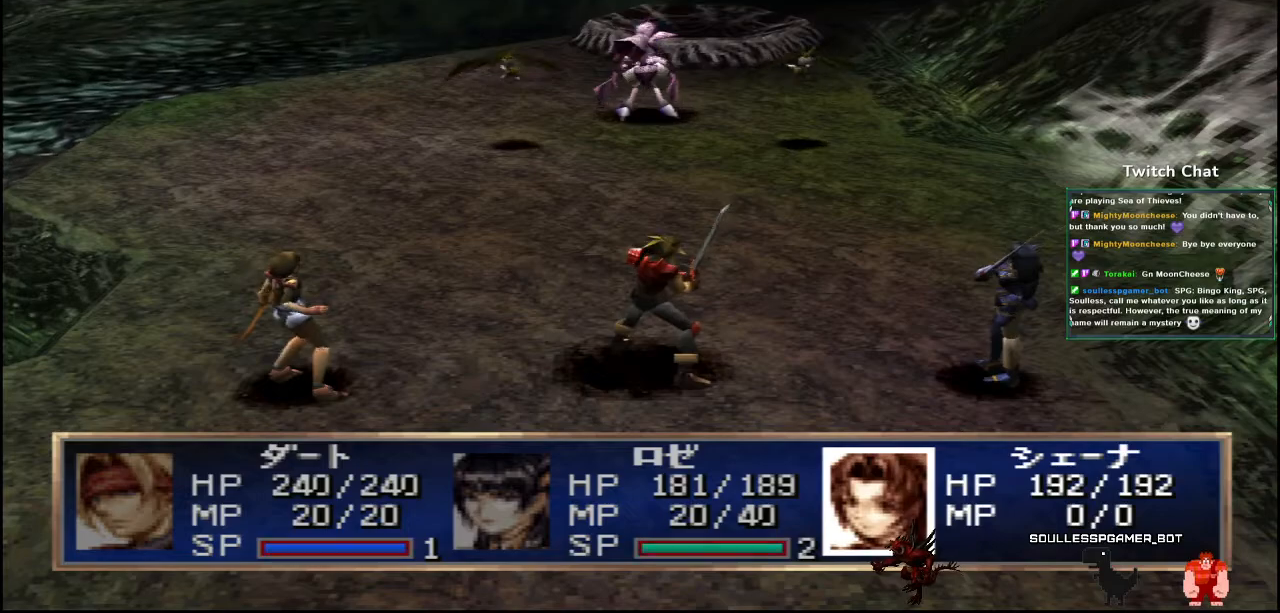
{"dt_ms": 500, "buttons": ["CIRCLE"], "left_stick": "center", "right_stick": "center", "events": []}
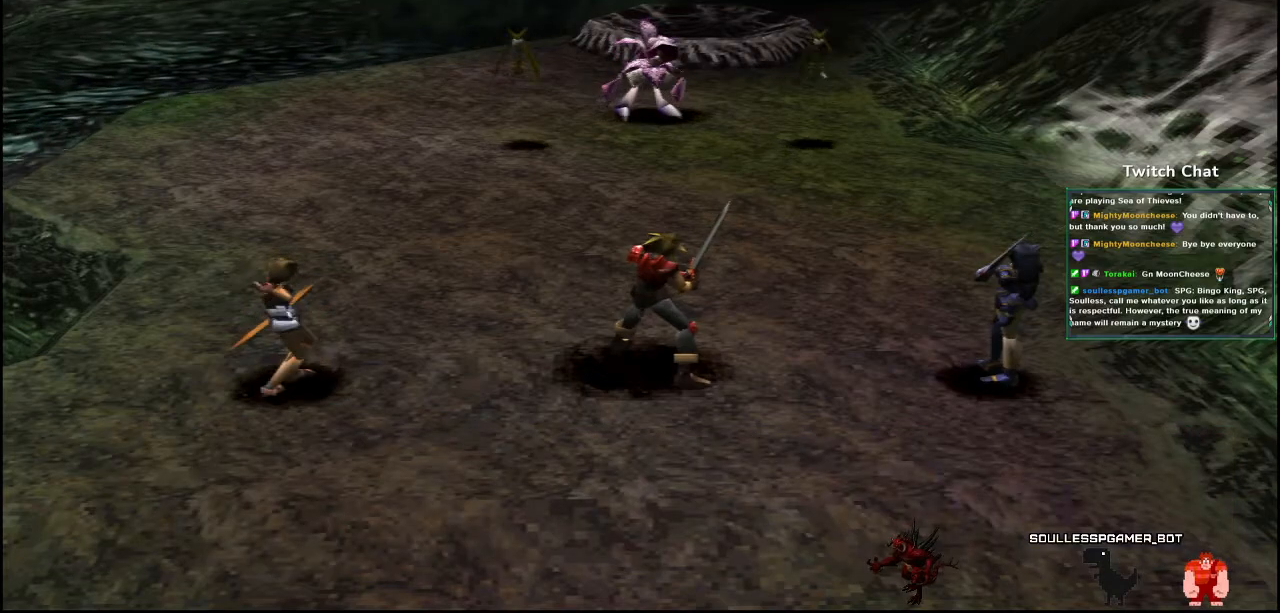
{"dt_ms": 500, "buttons": [], "left_stick": "center", "right_stick": "center", "events": [[217, "CIRCLE", "up"]]}
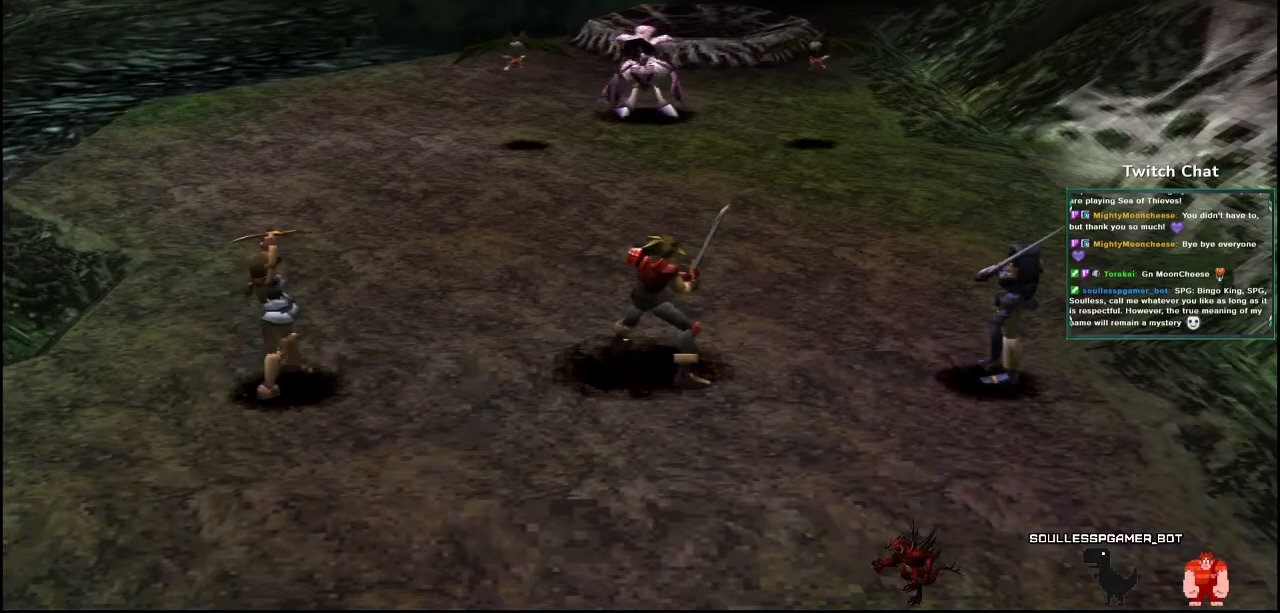
{"dt_ms": 1000, "buttons": [], "left_stick": "center", "right_stick": "center"}
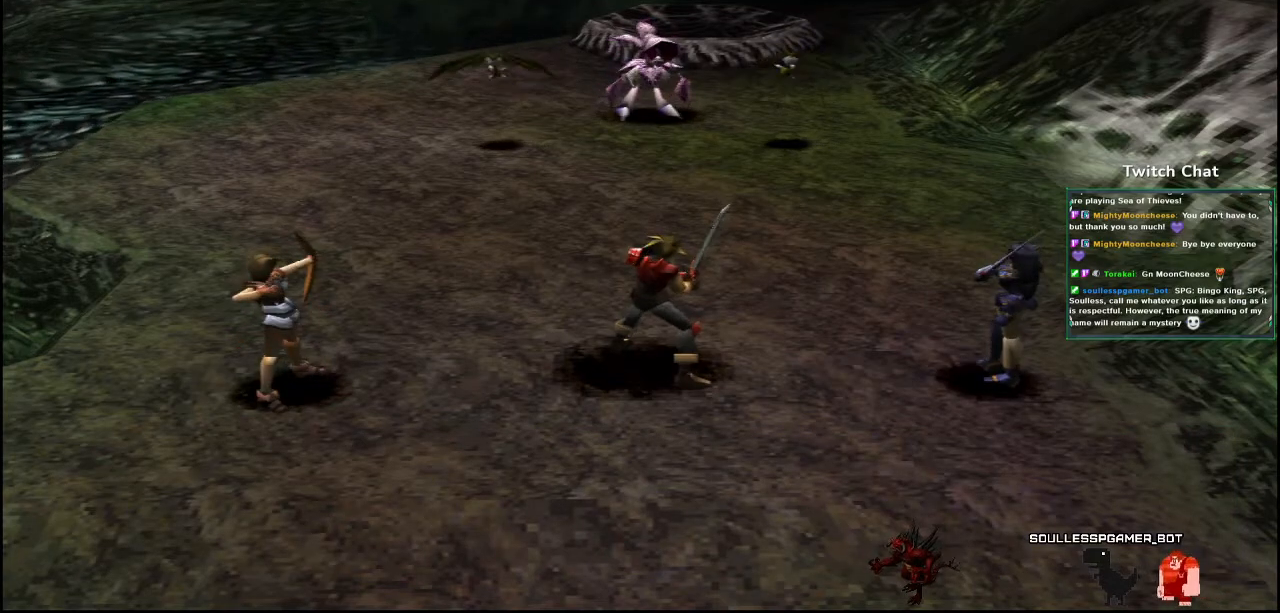
{"dt_ms": 500, "buttons": [], "left_stick": "center", "right_stick": "center", "events": []}
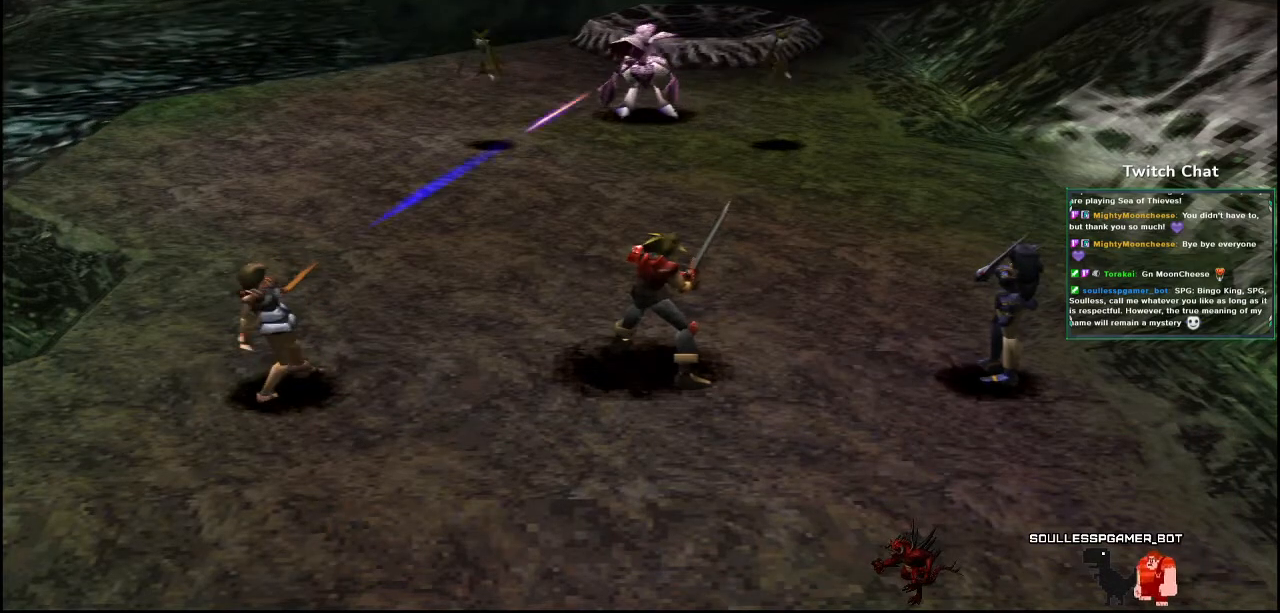
{"dt_ms": 500, "buttons": [], "left_stick": "center", "right_stick": "center", "events": []}
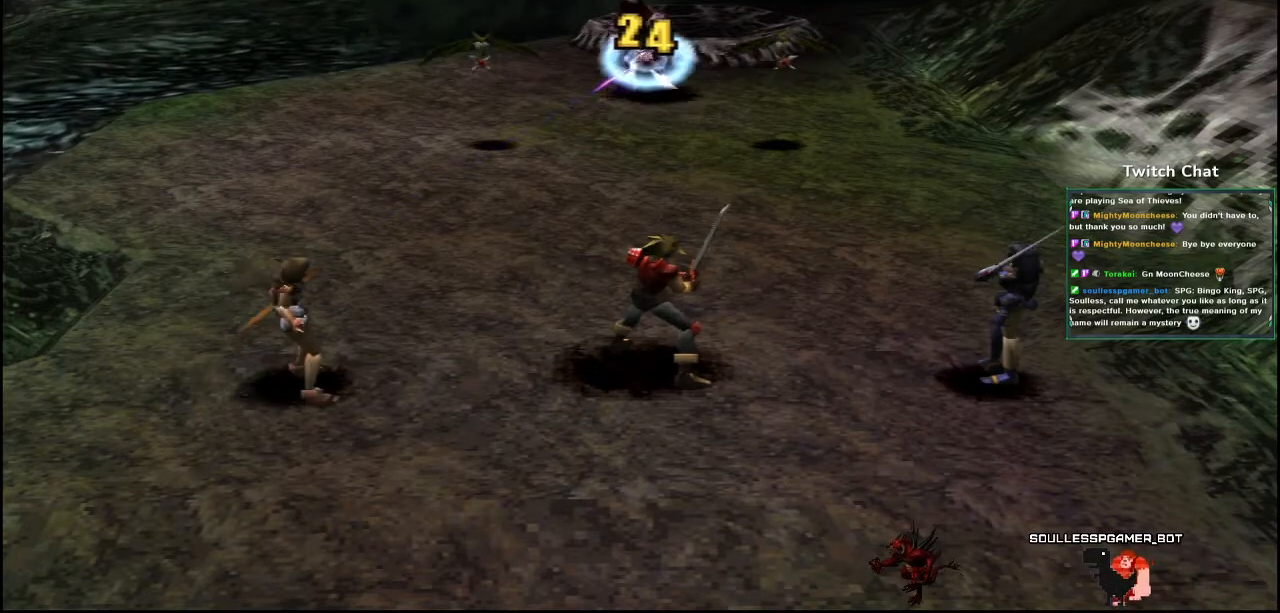
{"dt_ms": 500, "buttons": [], "left_stick": "center", "right_stick": "center", "events": []}
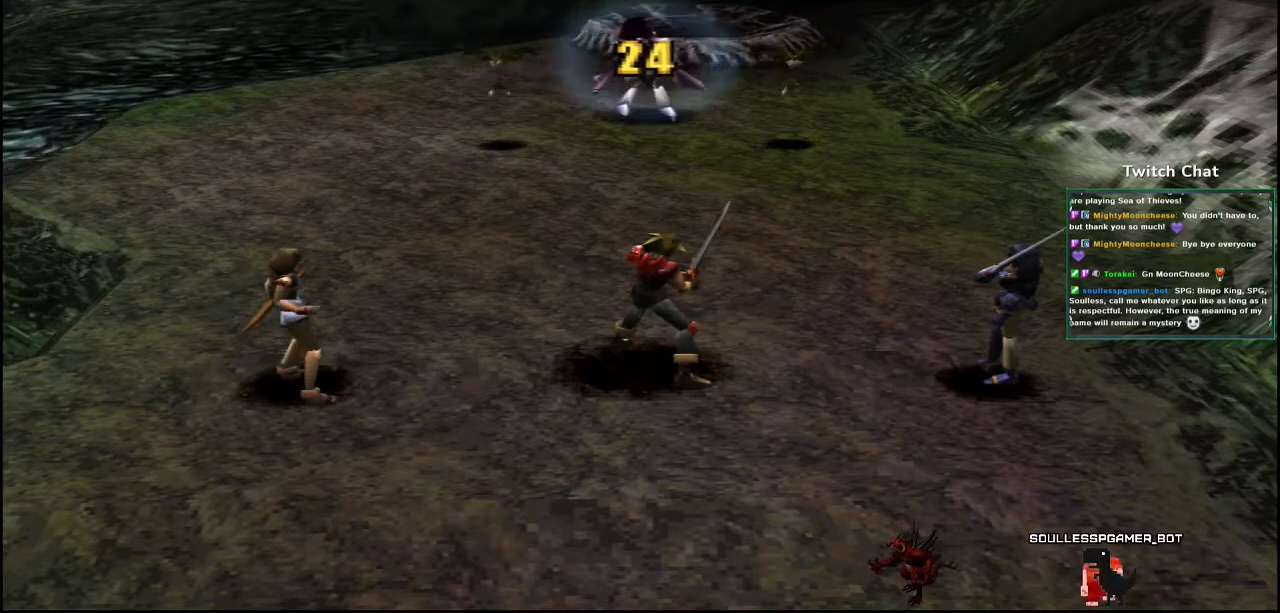
{"dt_ms": 500, "buttons": [], "left_stick": "center", "right_stick": "center", "events": []}
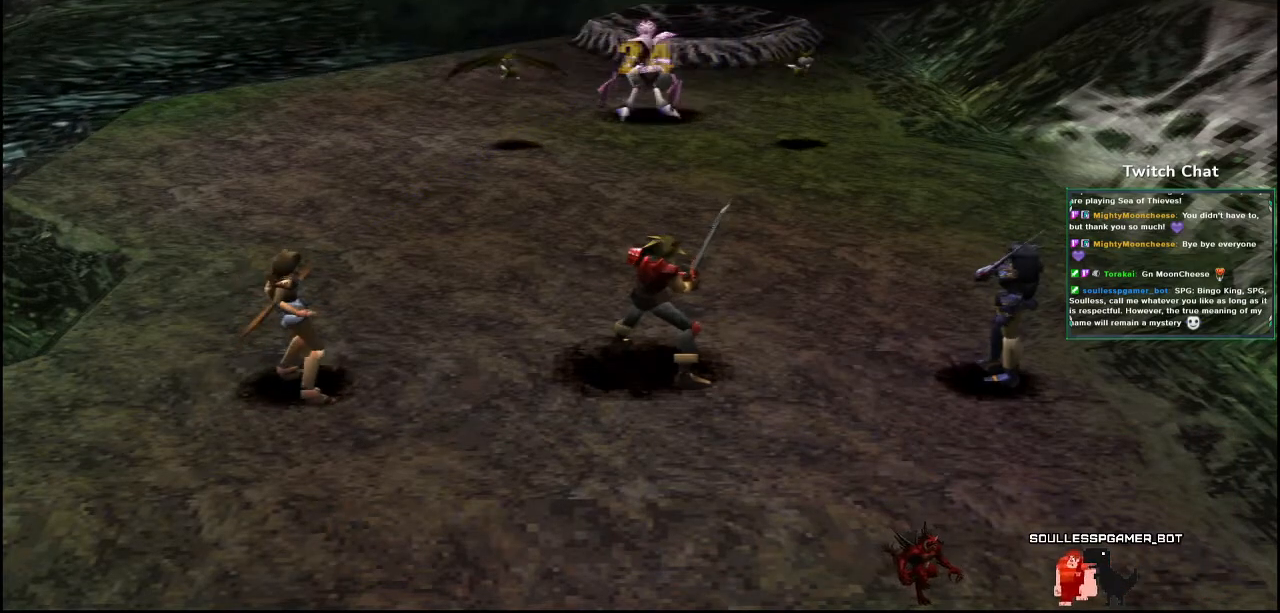
{"dt_ms": 500, "buttons": [], "left_stick": "center", "right_stick": "center", "events": []}
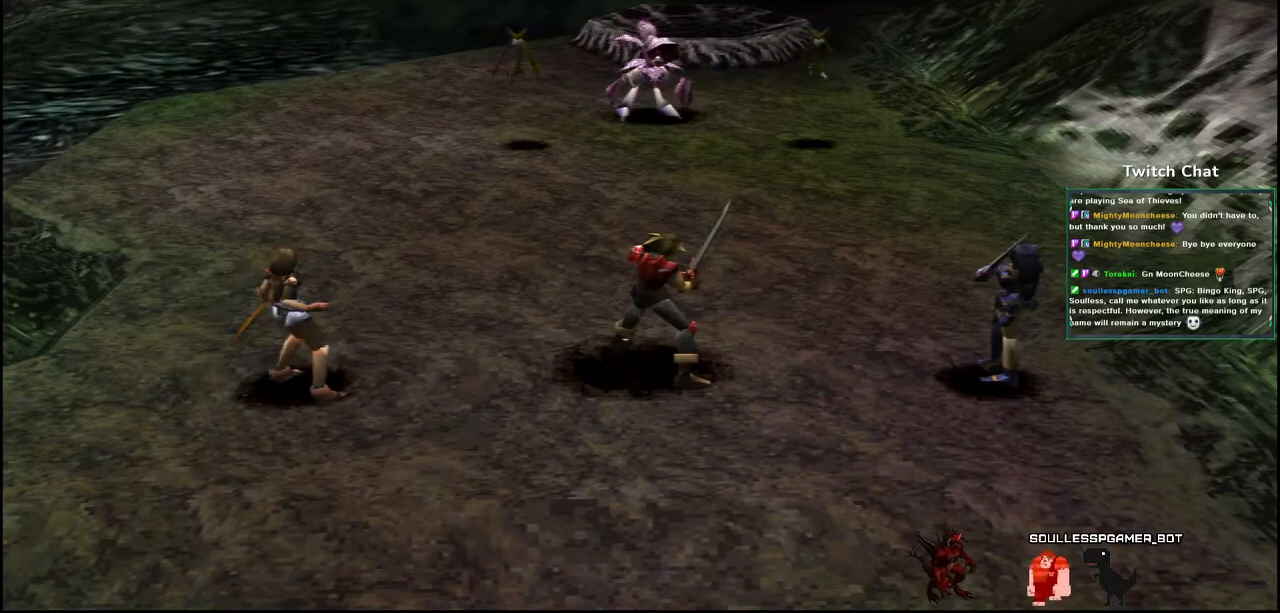
{"dt_ms": 1000, "buttons": [], "left_stick": "center", "right_stick": "center"}
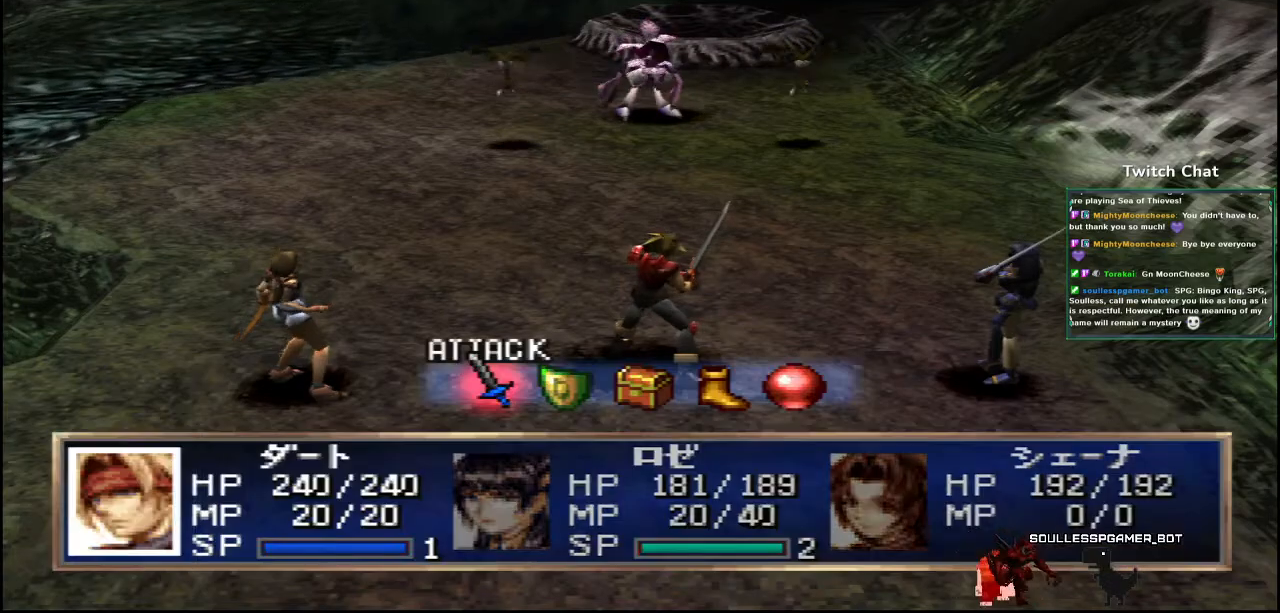
{"dt_ms": 500, "buttons": [], "left_stick": "center", "right_stick": "center", "events": [[167, "CIRCLE", "down"], [283, "CIRCLE", "up"]]}
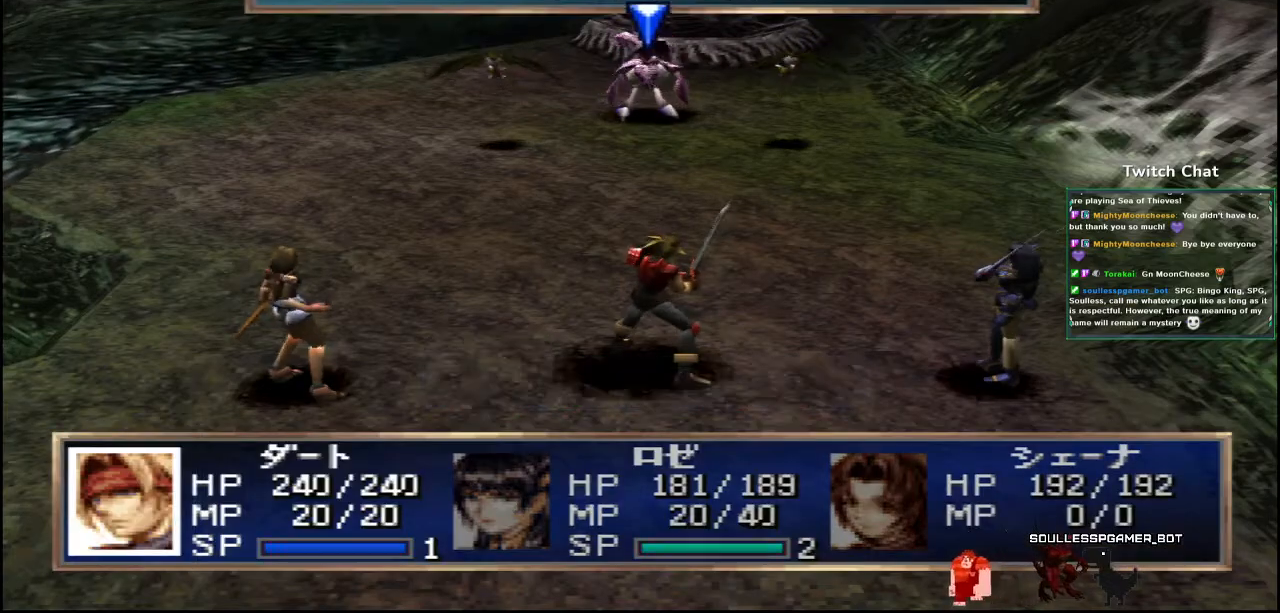
{"dt_ms": 500, "buttons": [], "left_stick": "center", "right_stick": "center", "events": [[300, "CIRCLE", "down"], [467, "CIRCLE", "up"]]}
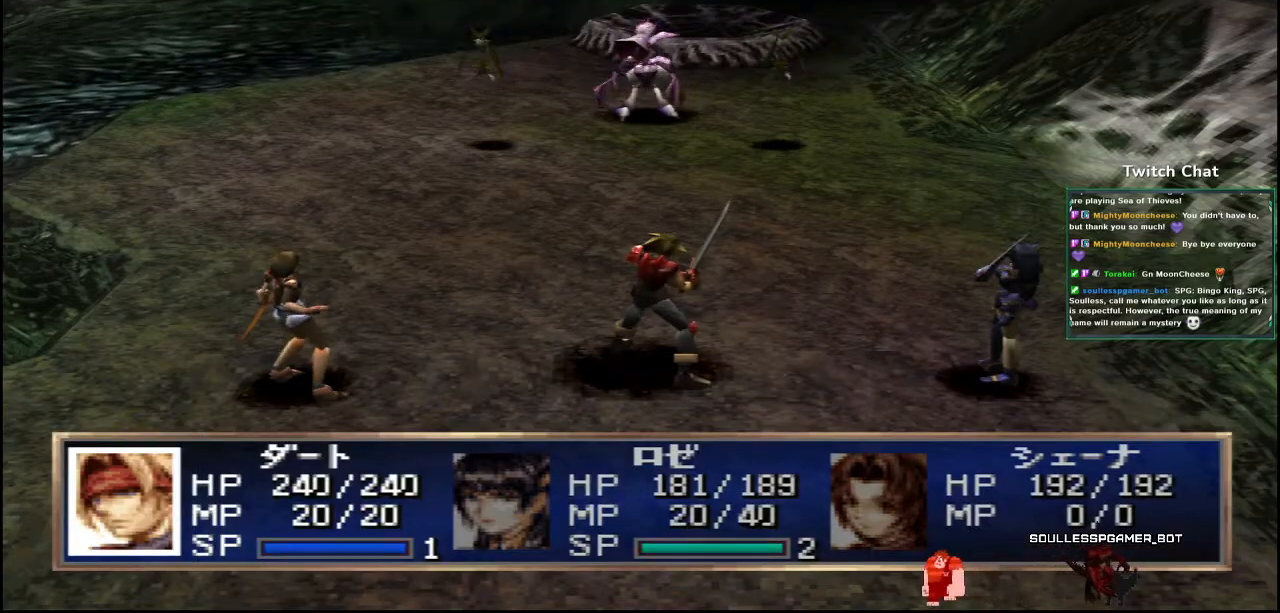
{"dt_ms": 500, "buttons": [], "left_stick": "center", "right_stick": "center", "events": []}
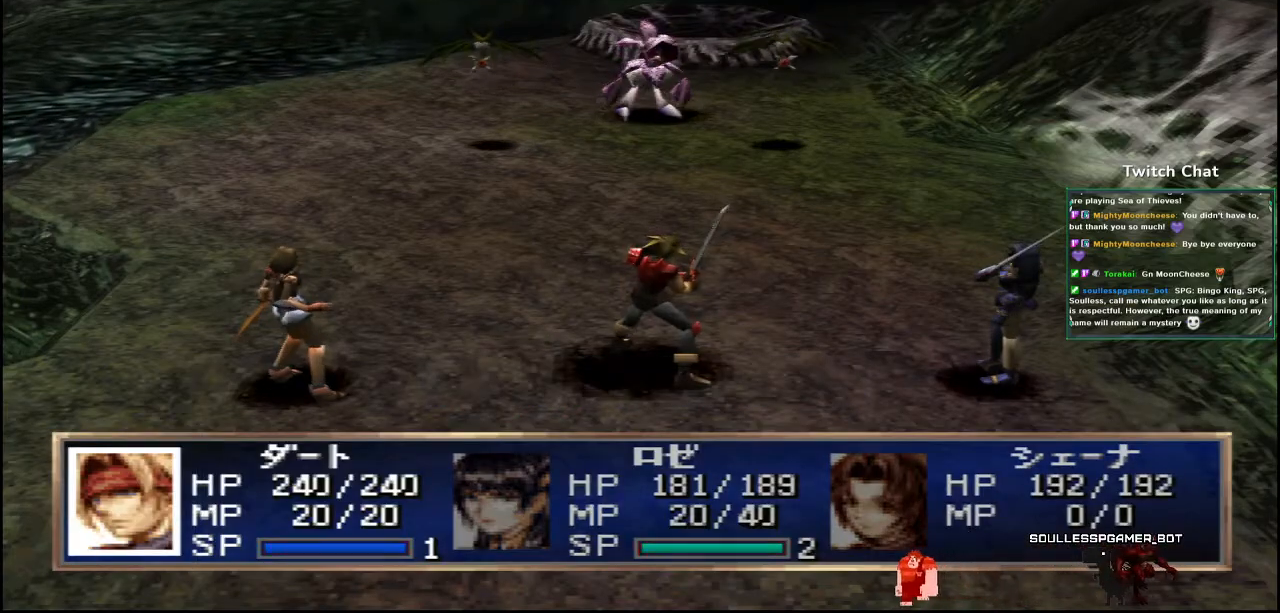
{"dt_ms": 500, "buttons": [], "left_stick": "center", "right_stick": "center", "events": []}